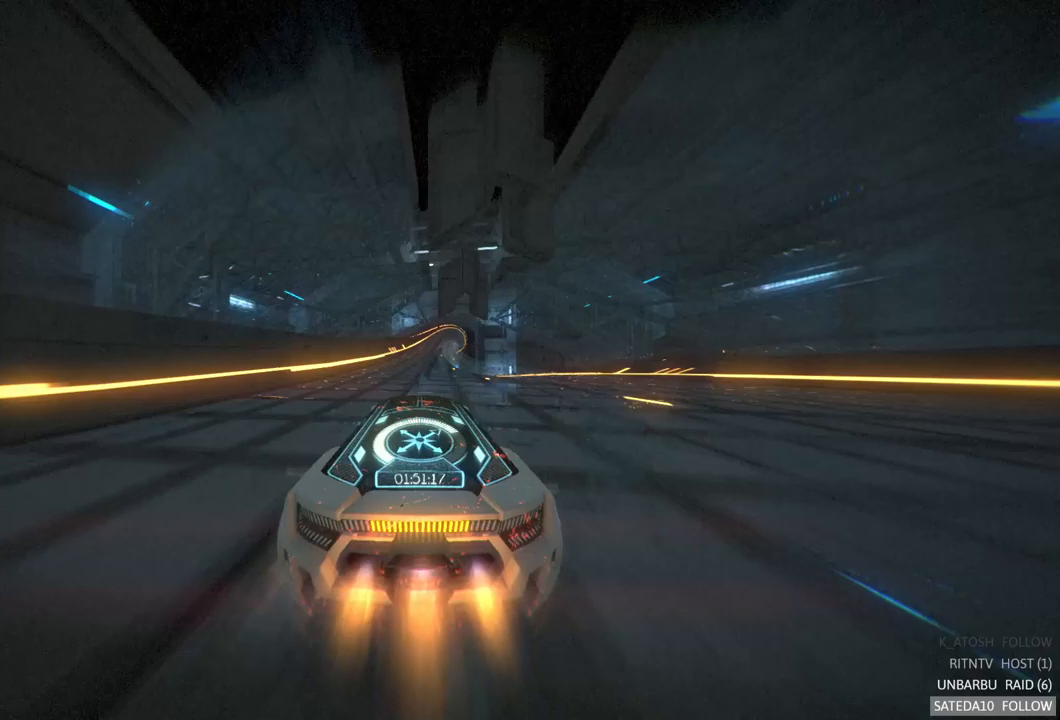
Gameplay with a controller (Xbox layout); each line is a JSON object with the inputs held at the frame after it (dt_ms = milliseconds from this image to that frame). "events" lists button and stick changes between this image and that frame as [ms after this image, input, new state], when the widget could be followed in between. Not read: A L3 R3.
{"dt_ms": 500, "buttons": ["R2"], "left_stick": "center", "right_stick": "center", "events": [[100, "left_stick", "right"], [233, "left_stick", "center"]]}
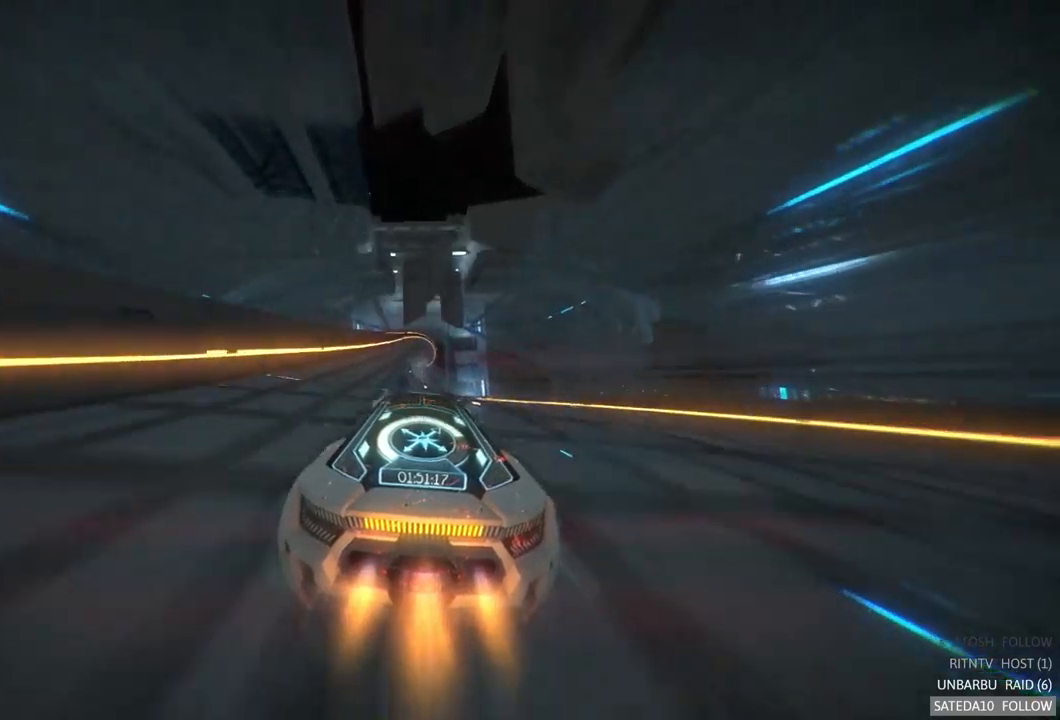
{"dt_ms": 500, "buttons": ["R2"], "left_stick": "center", "right_stick": "center", "events": []}
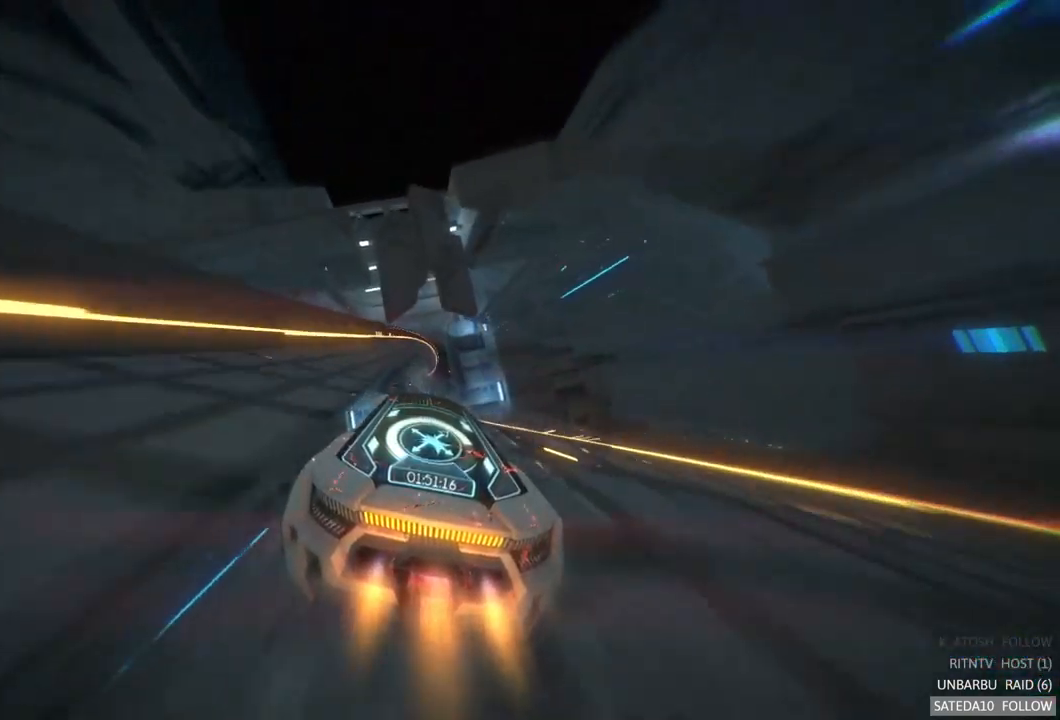
{"dt_ms": 500, "buttons": ["R2"], "left_stick": "center", "right_stick": "center", "events": []}
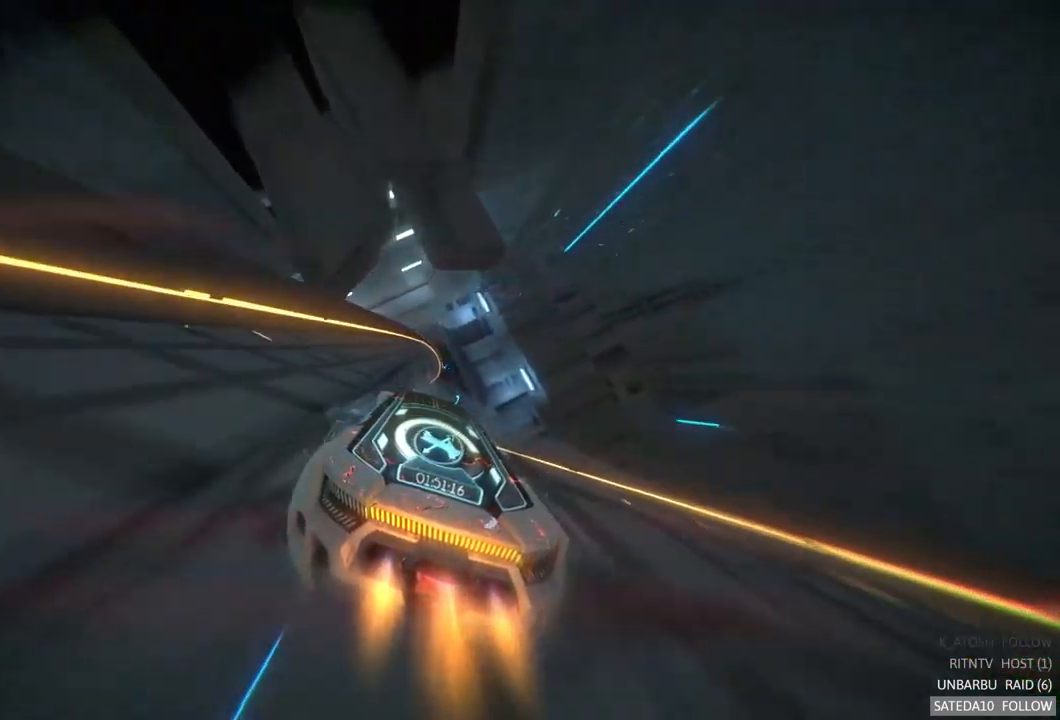
{"dt_ms": 500, "buttons": ["R2"], "left_stick": "center", "right_stick": "center", "events": [[300, "left_stick", "right"], [400, "left_stick", "center"]]}
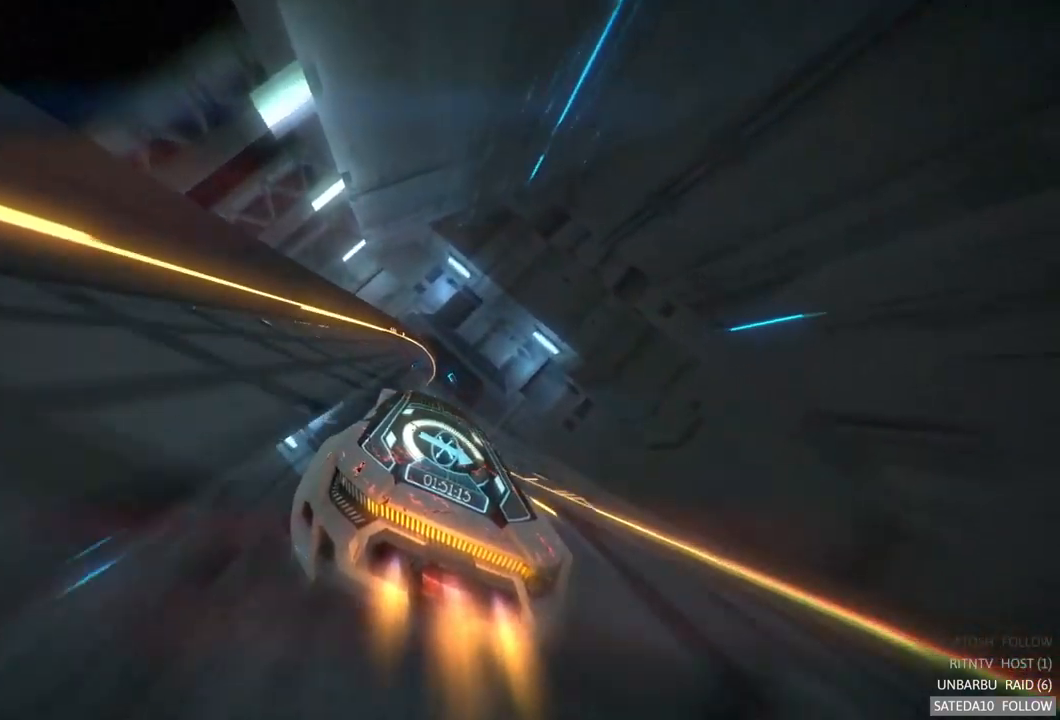
{"dt_ms": 500, "buttons": ["R2"], "left_stick": "right", "right_stick": "center", "events": [[200, "left_stick", "right"], [333, "left_stick", "center"], [483, "left_stick", "right"]]}
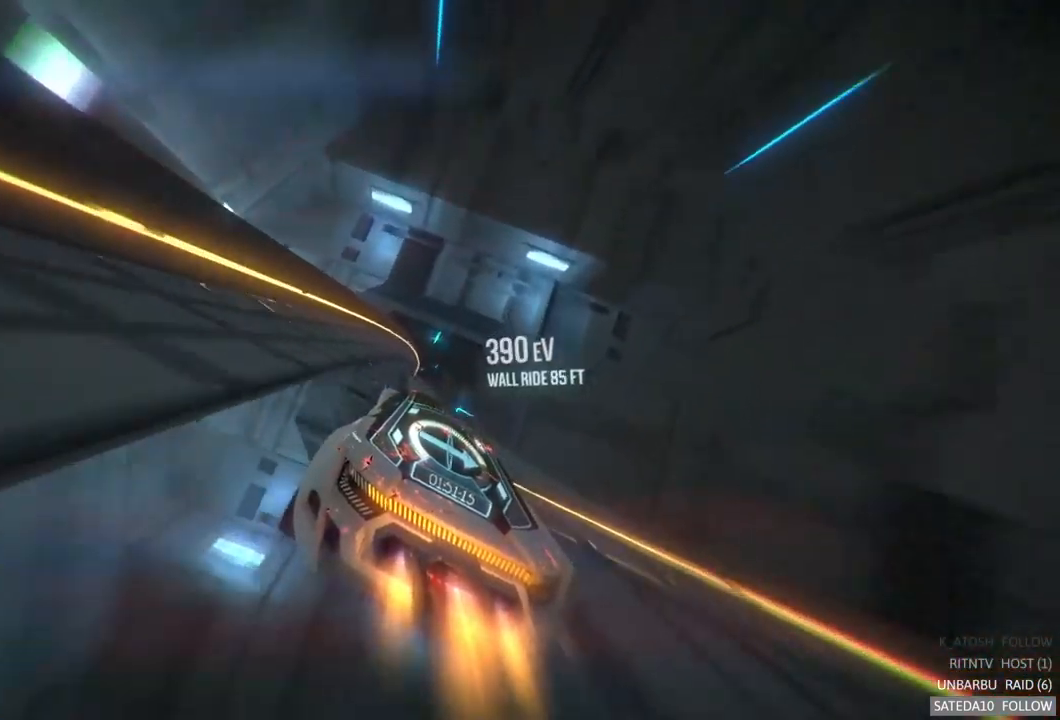
{"dt_ms": 500, "buttons": ["R2"], "left_stick": "center", "right_stick": "center", "events": [[100, "left_stick", "center"]]}
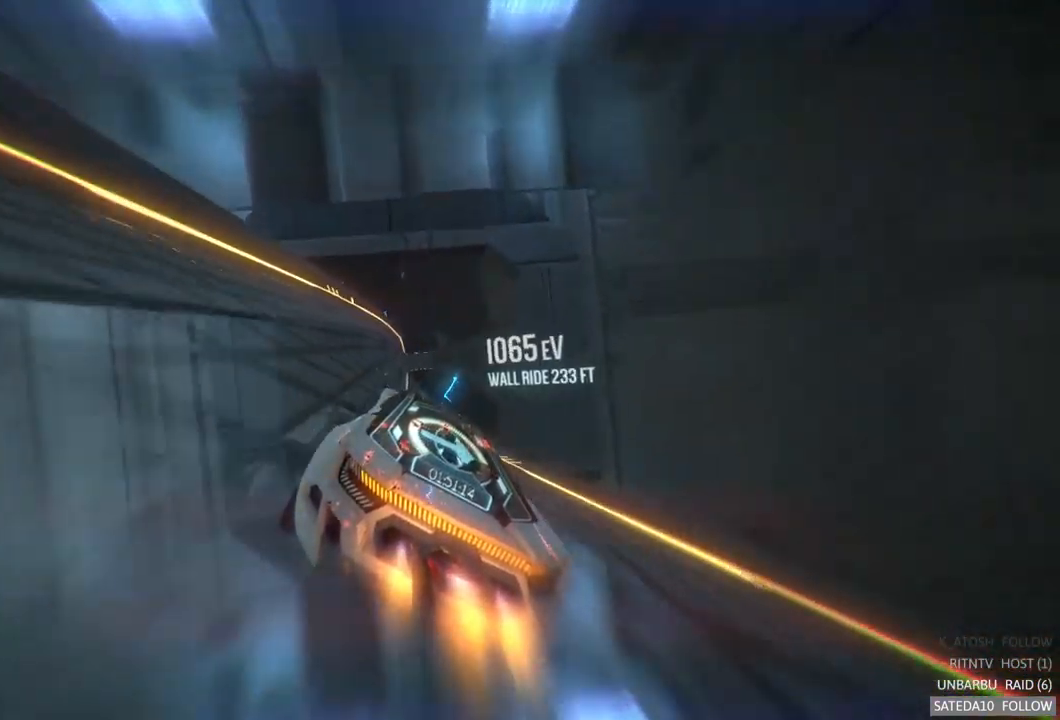
{"dt_ms": 500, "buttons": ["R2"], "left_stick": "center", "right_stick": "center", "events": []}
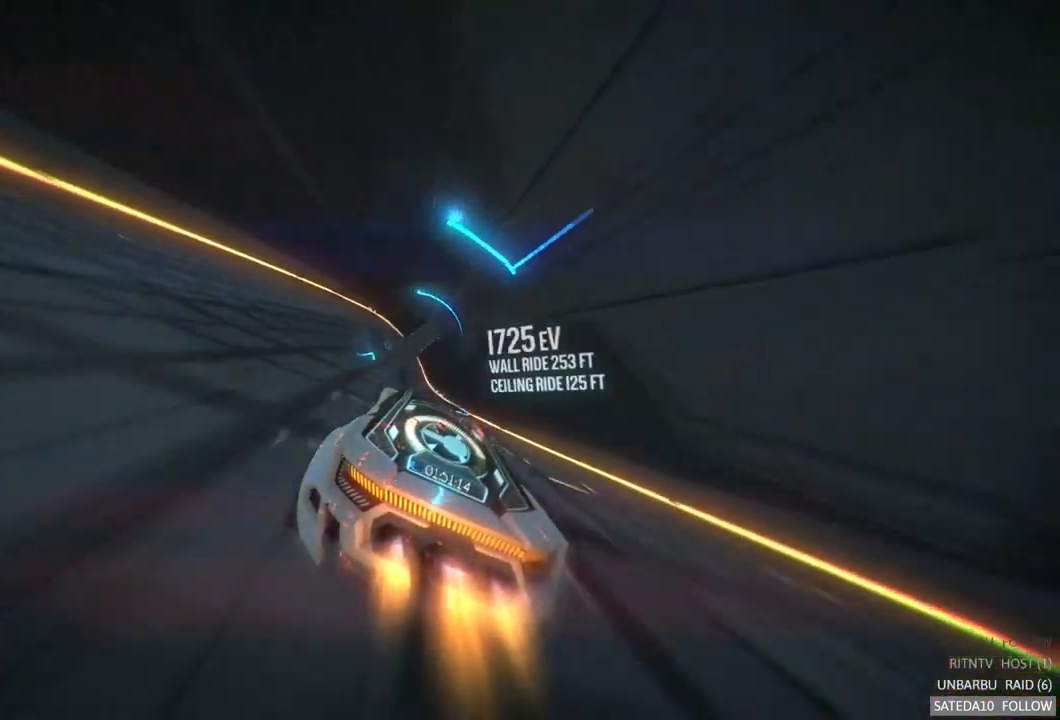
{"dt_ms": 500, "buttons": ["R2"], "left_stick": "center", "right_stick": "center", "events": [[100, "left_stick", "left"], [400, "left_stick", "center"]]}
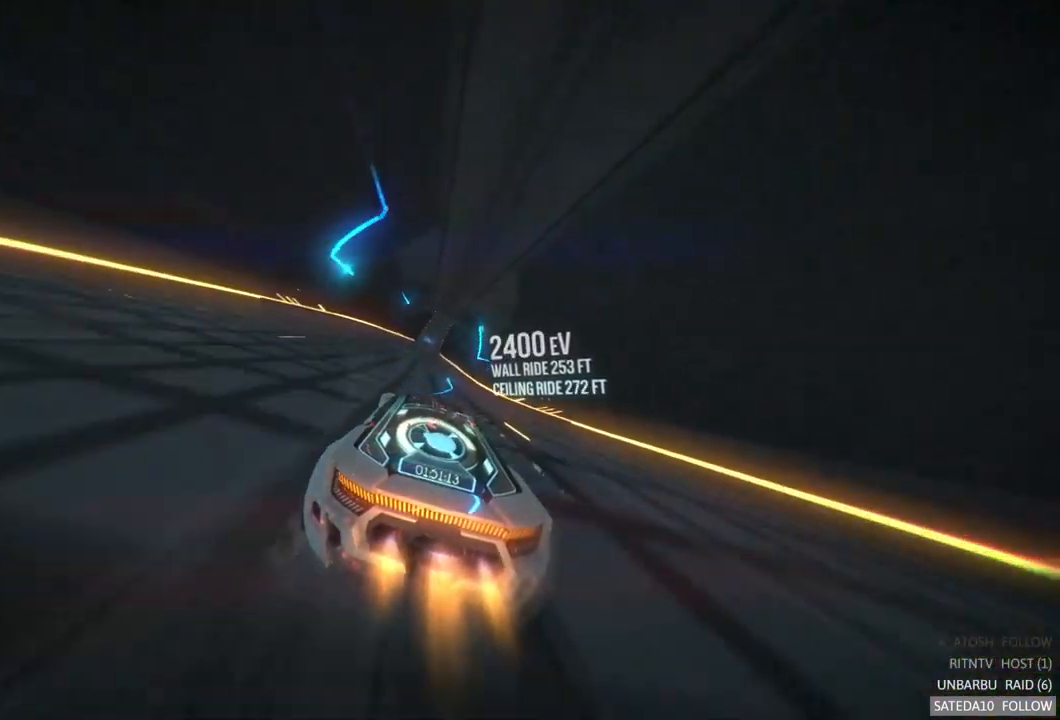
{"dt_ms": 500, "buttons": ["R2"], "left_stick": "left", "right_stick": "center", "events": [[383, "left_stick", "left"]]}
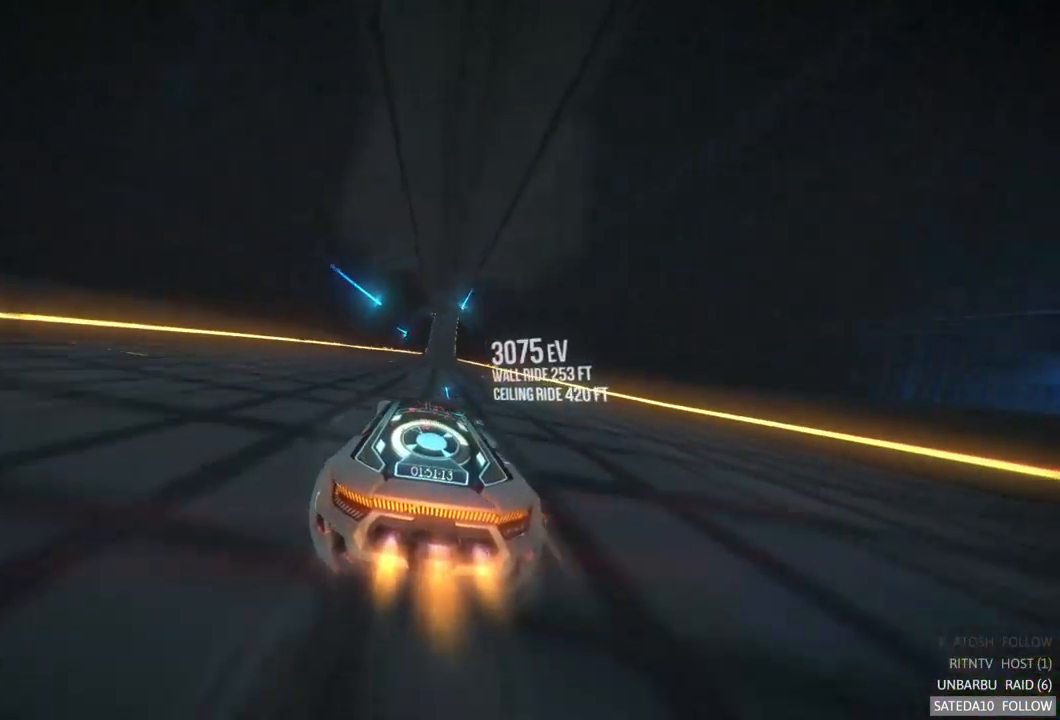
{"dt_ms": 500, "buttons": ["R2"], "left_stick": "center", "right_stick": "center", "events": [[33, "left_stick", "center"], [233, "left_stick", "right"], [367, "left_stick", "center"]]}
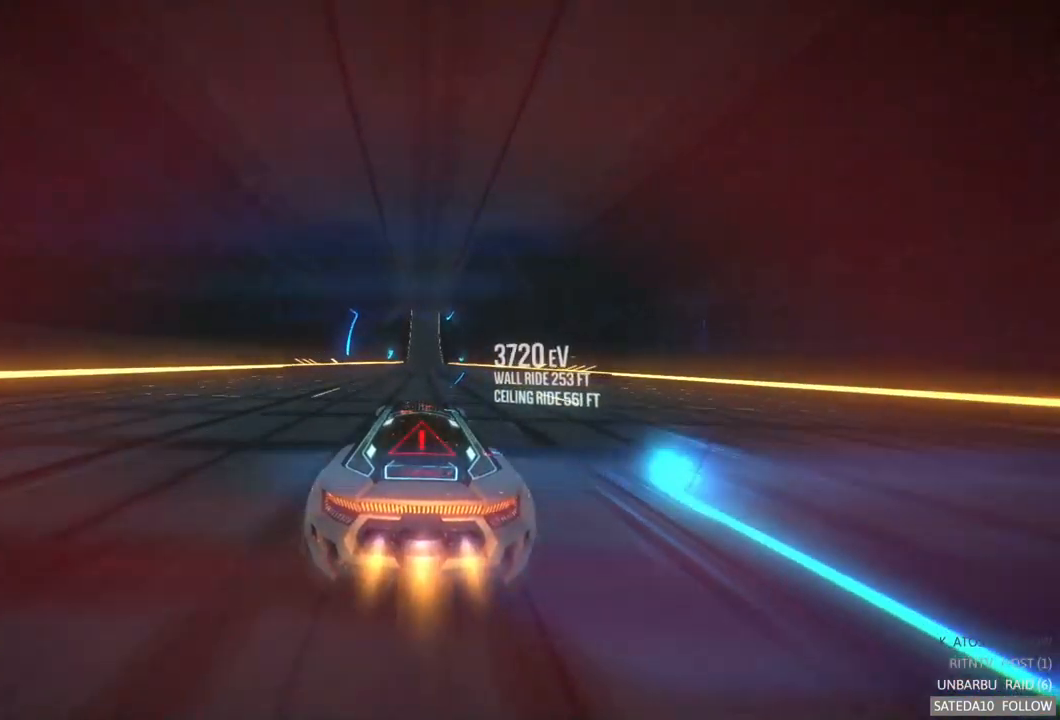
{"dt_ms": 516, "buttons": ["R2"], "left_stick": "center", "right_stick": "center", "events": []}
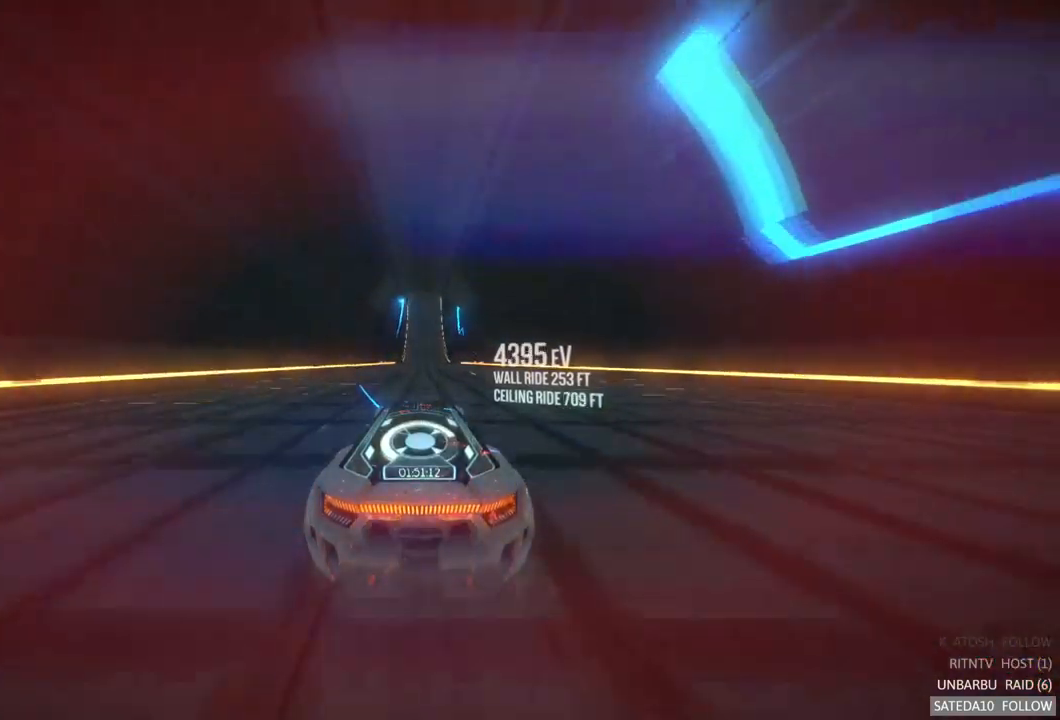
{"dt_ms": 500, "buttons": ["R2"], "left_stick": "center", "right_stick": "center", "events": []}
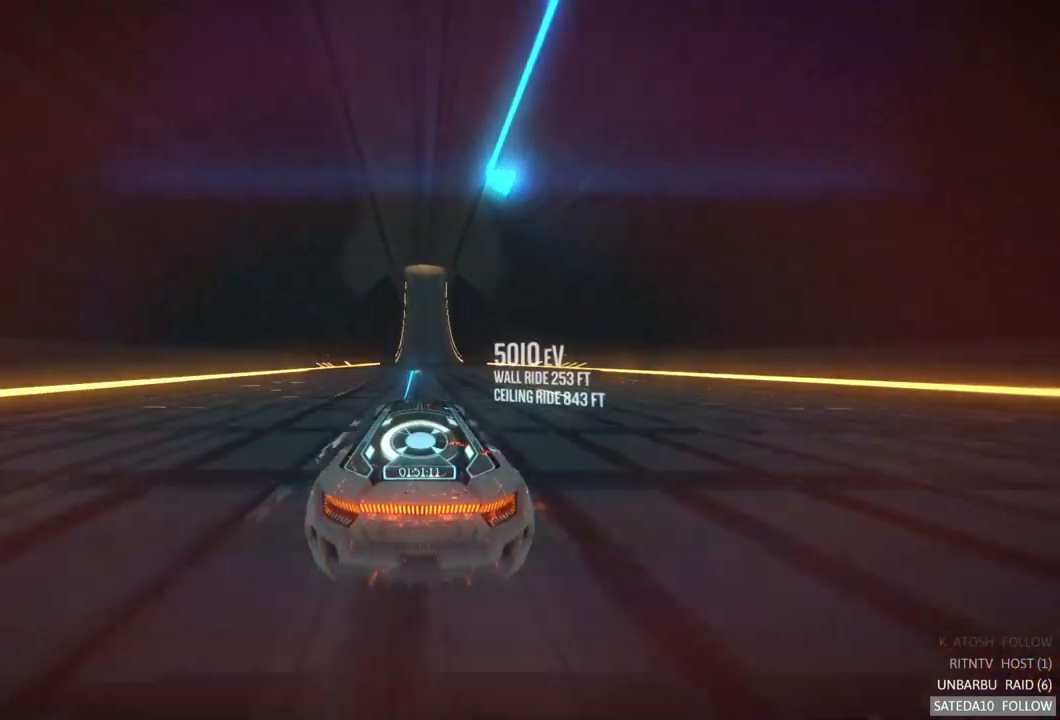
{"dt_ms": 500, "buttons": ["R2"], "left_stick": "center", "right_stick": "center", "events": []}
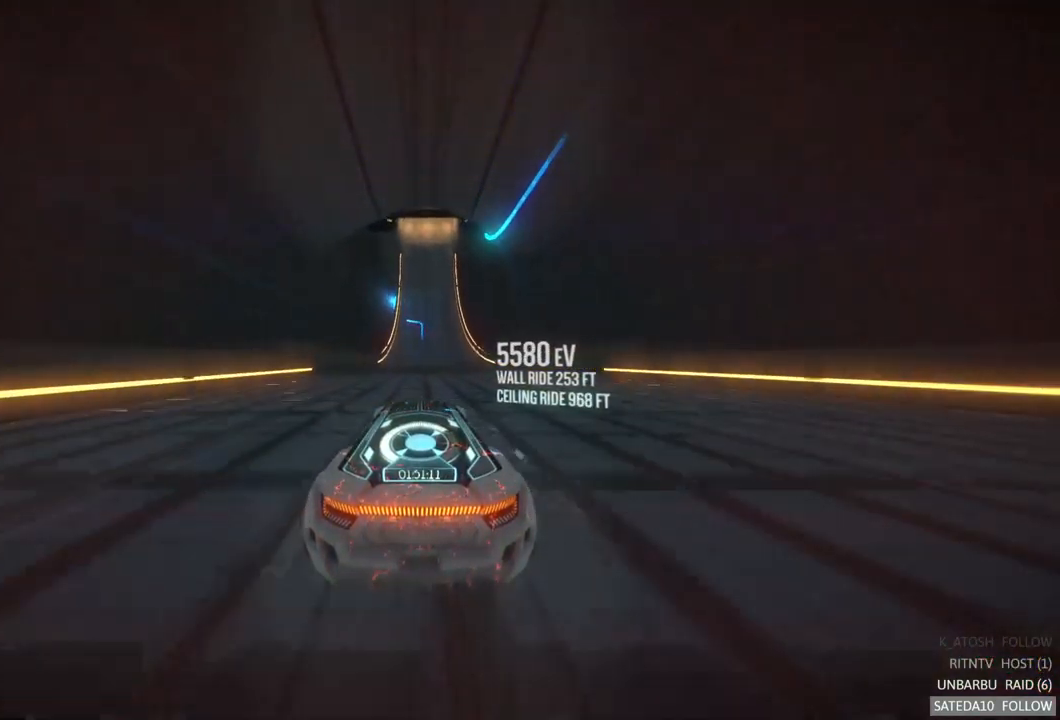
{"dt_ms": 500, "buttons": ["R2"], "left_stick": "center", "right_stick": "center", "events": []}
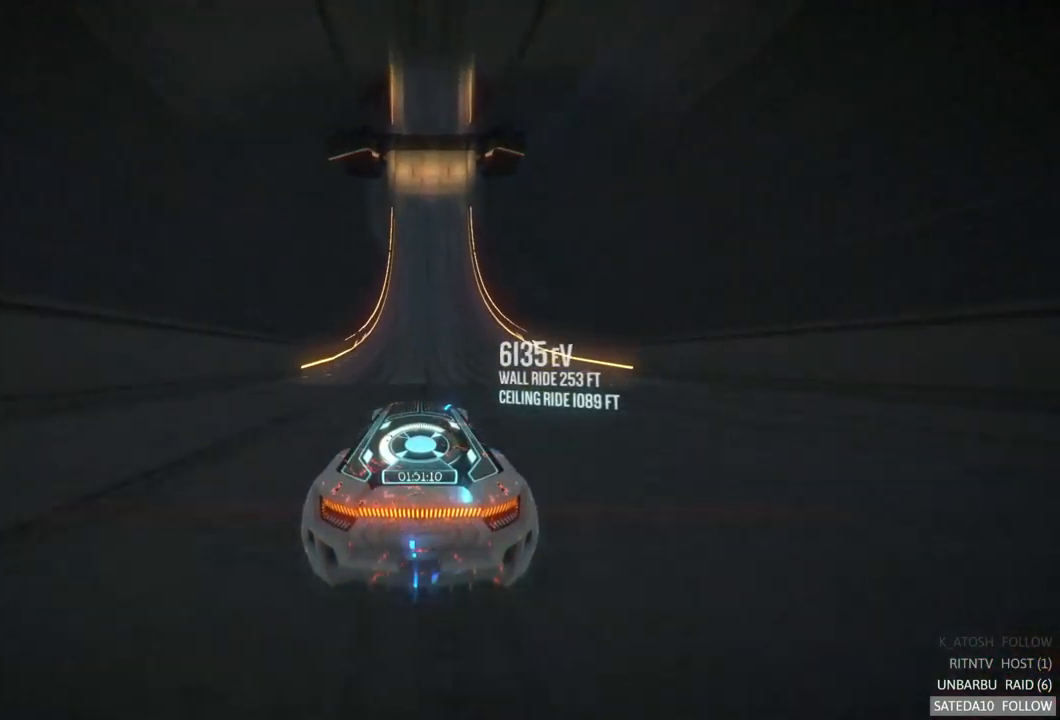
{"dt_ms": 500, "buttons": ["R2"], "left_stick": "center", "right_stick": "center", "events": []}
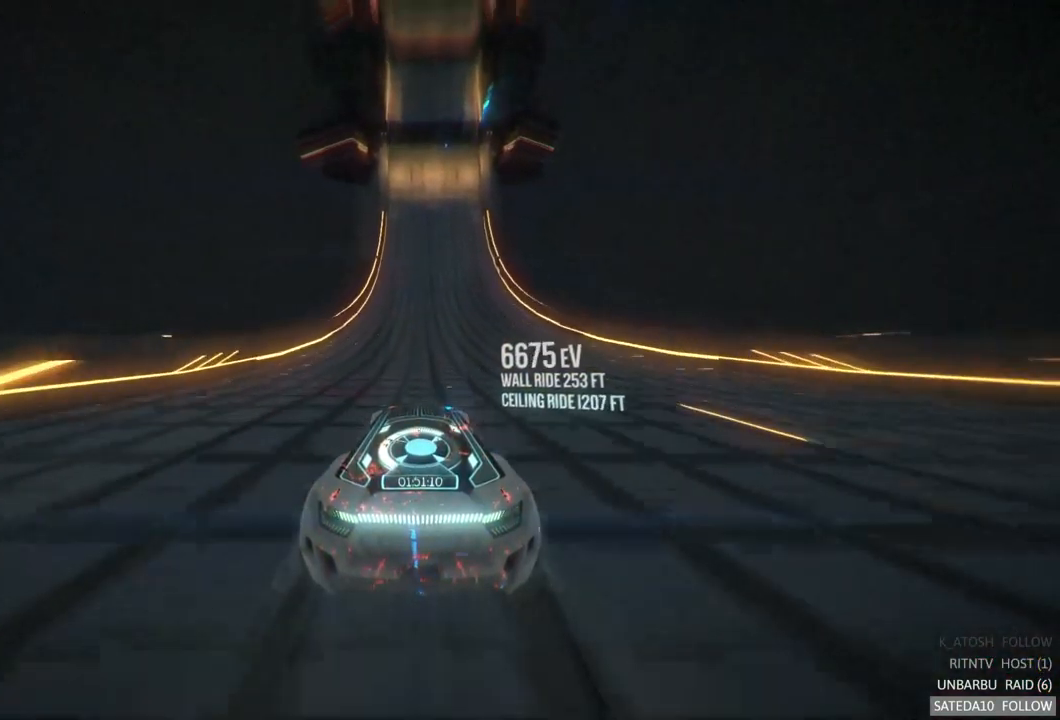
{"dt_ms": 1000, "buttons": ["R2"], "left_stick": "center", "right_stick": "center", "events": [[483, "left_stick", "right"], [600, "left_stick", "center"]]}
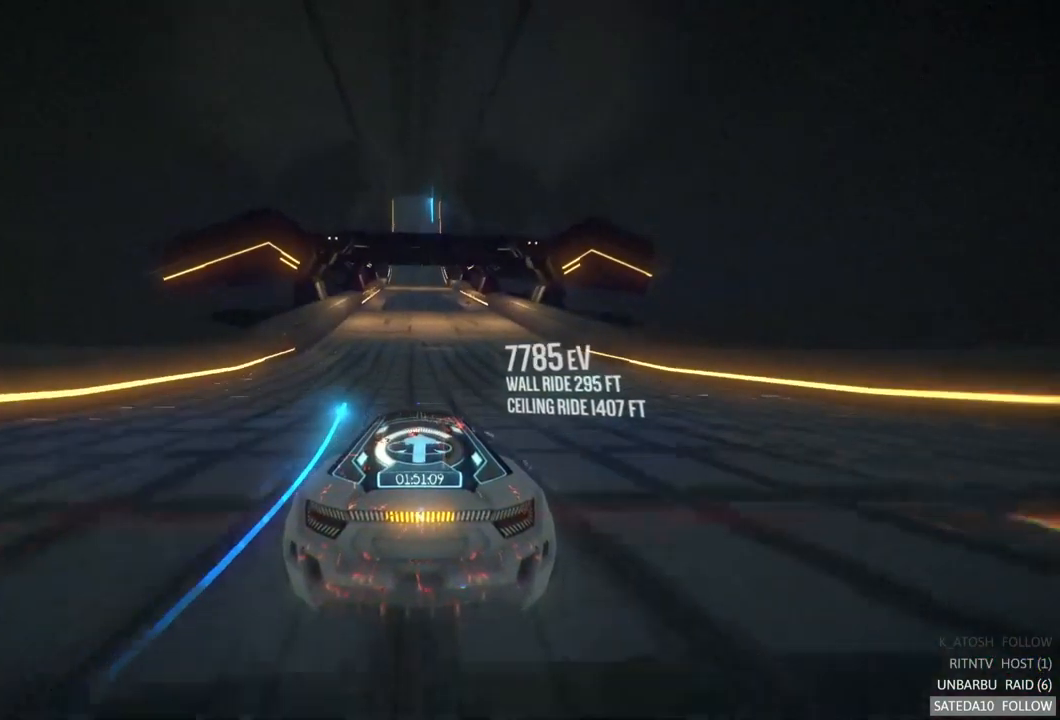
{"dt_ms": 500, "buttons": ["R2"], "left_stick": "center", "right_stick": "center", "events": []}
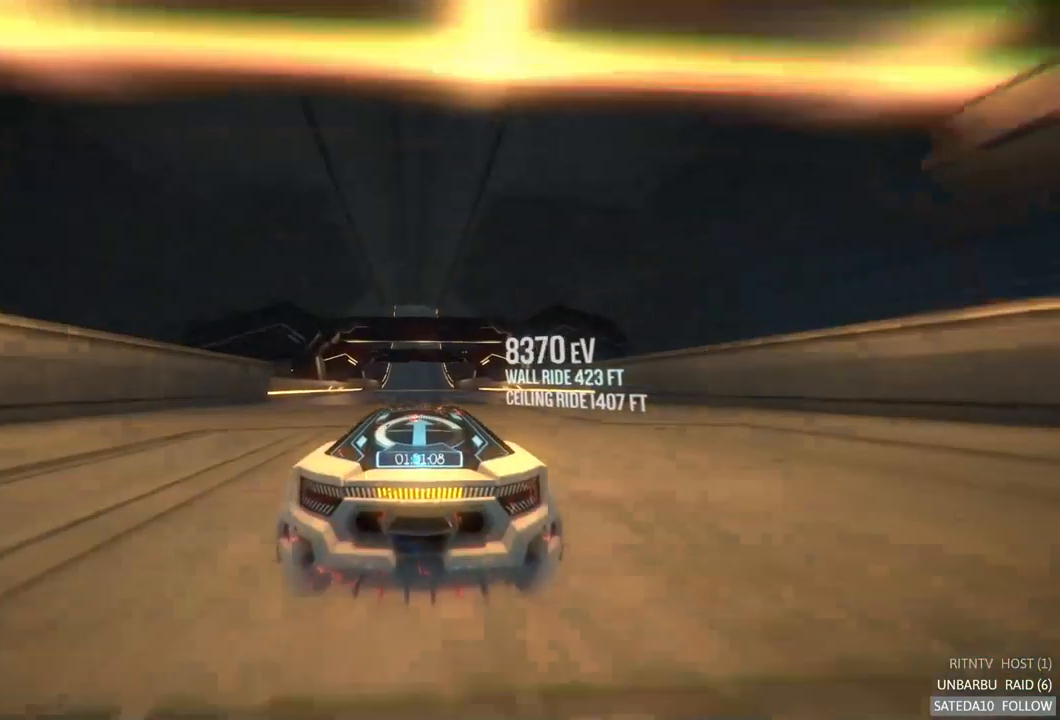
{"dt_ms": 500, "buttons": ["R2"], "left_stick": "center", "right_stick": "center", "events": []}
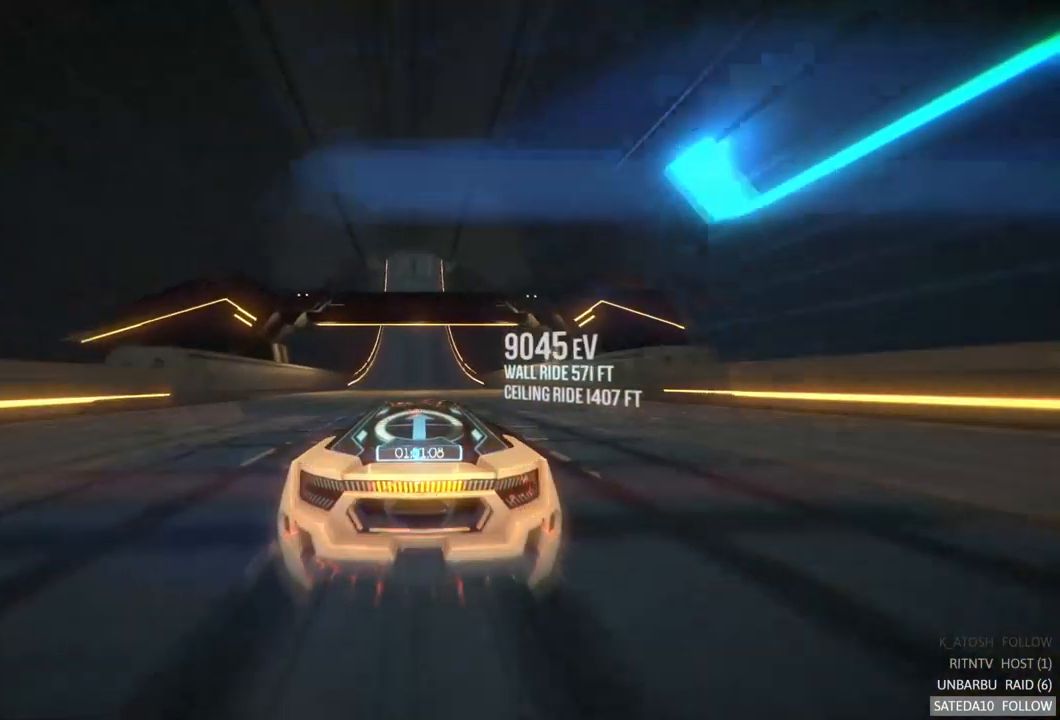
{"dt_ms": 500, "buttons": ["R2"], "left_stick": "center", "right_stick": "center", "events": []}
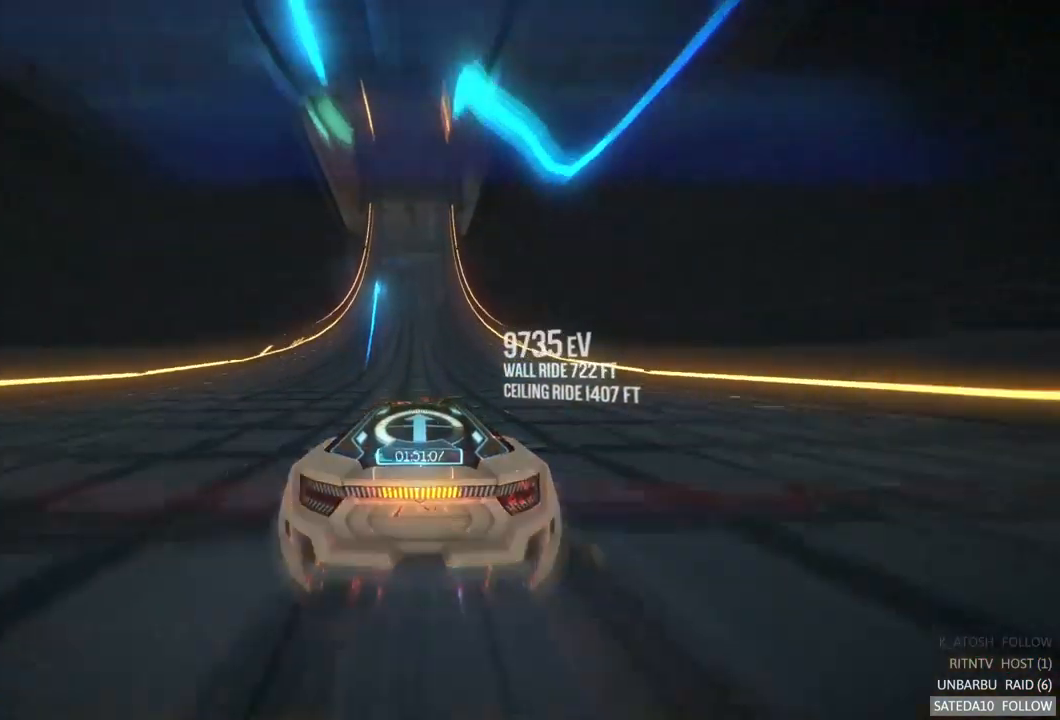
{"dt_ms": 500, "buttons": ["R2"], "left_stick": "center", "right_stick": "center", "events": []}
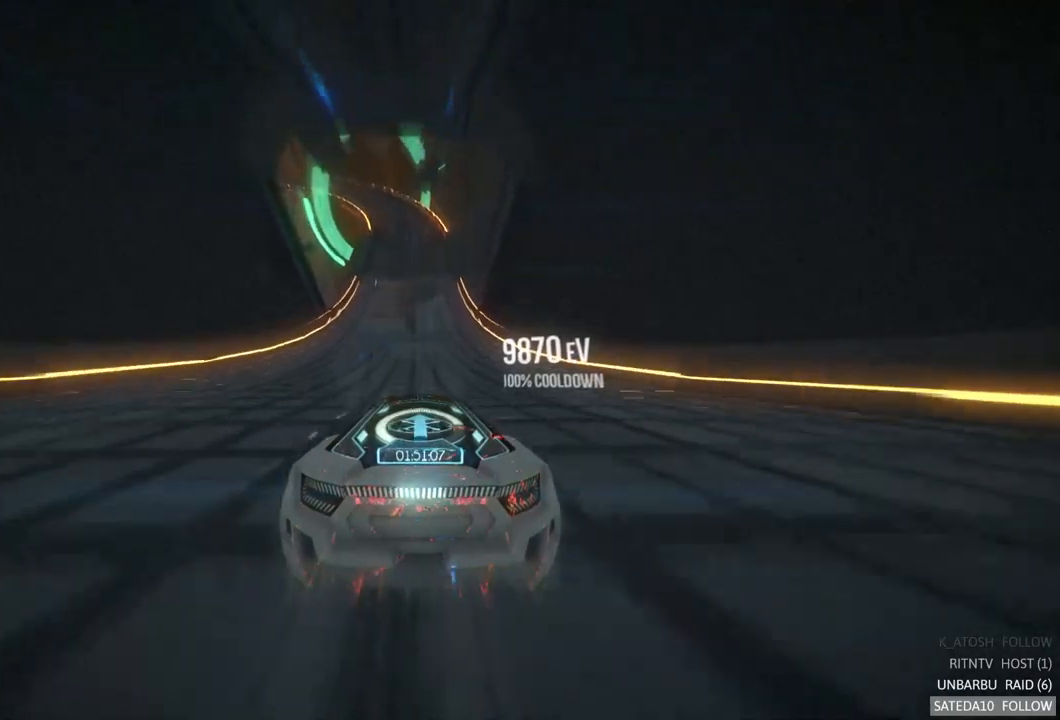
{"dt_ms": 500, "buttons": ["R2"], "left_stick": "center", "right_stick": "center", "events": []}
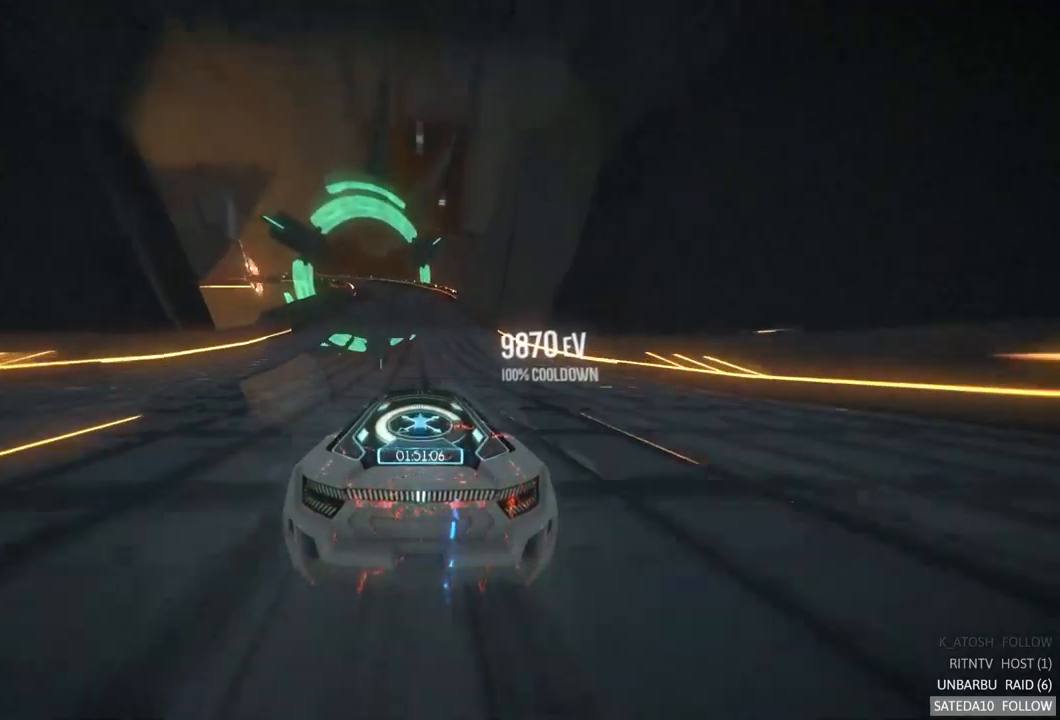
{"dt_ms": 1000, "buttons": ["R2"], "left_stick": "left", "right_stick": "center", "events": [[484, "left_stick", "left"], [700, "left_stick", "center"], [984, "left_stick", "left"]]}
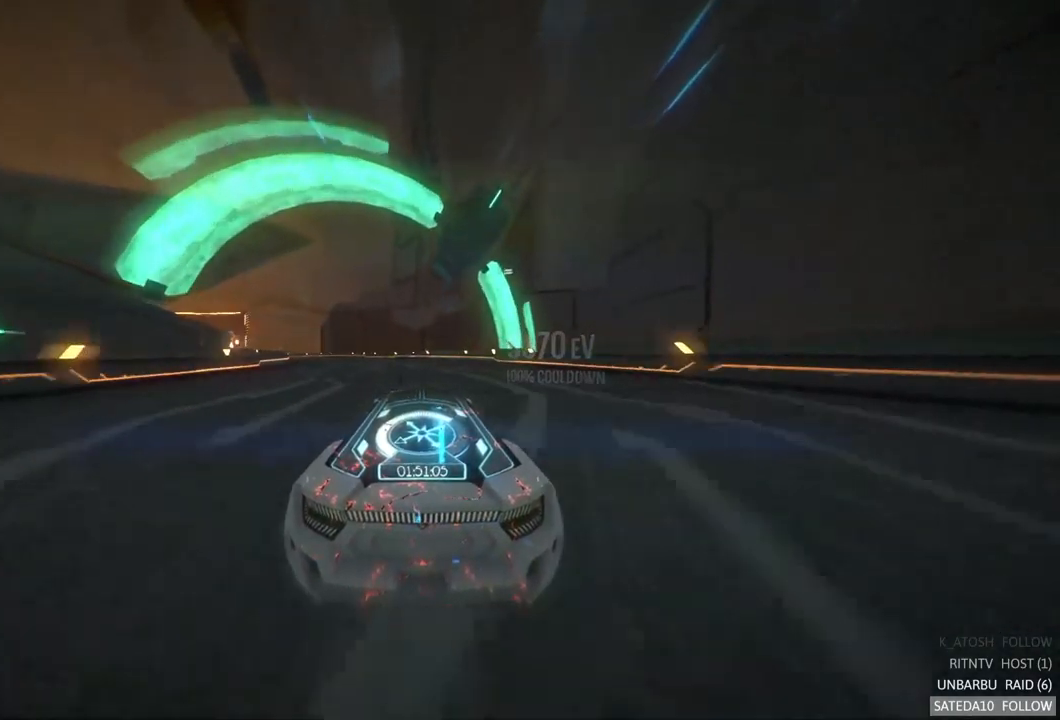
{"dt_ms": 500, "buttons": ["R2"], "left_stick": "left", "right_stick": "center", "events": []}
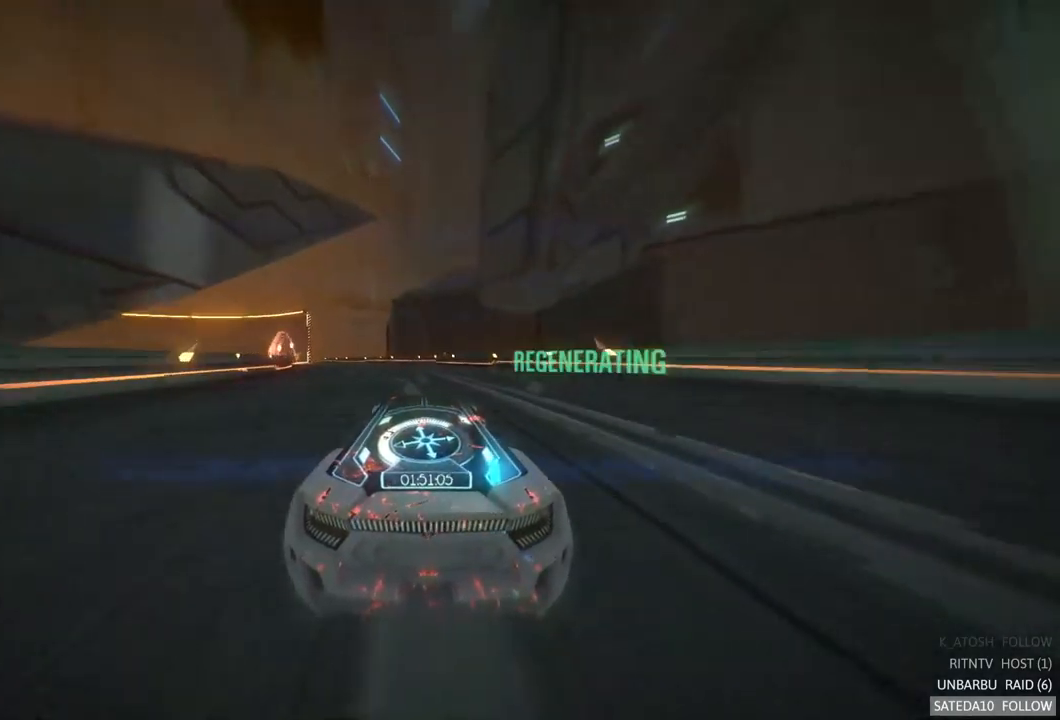
{"dt_ms": 500, "buttons": ["R2"], "left_stick": "left", "right_stick": "center", "events": [[250, "left_stick", "center"], [400, "left_stick", "left"]]}
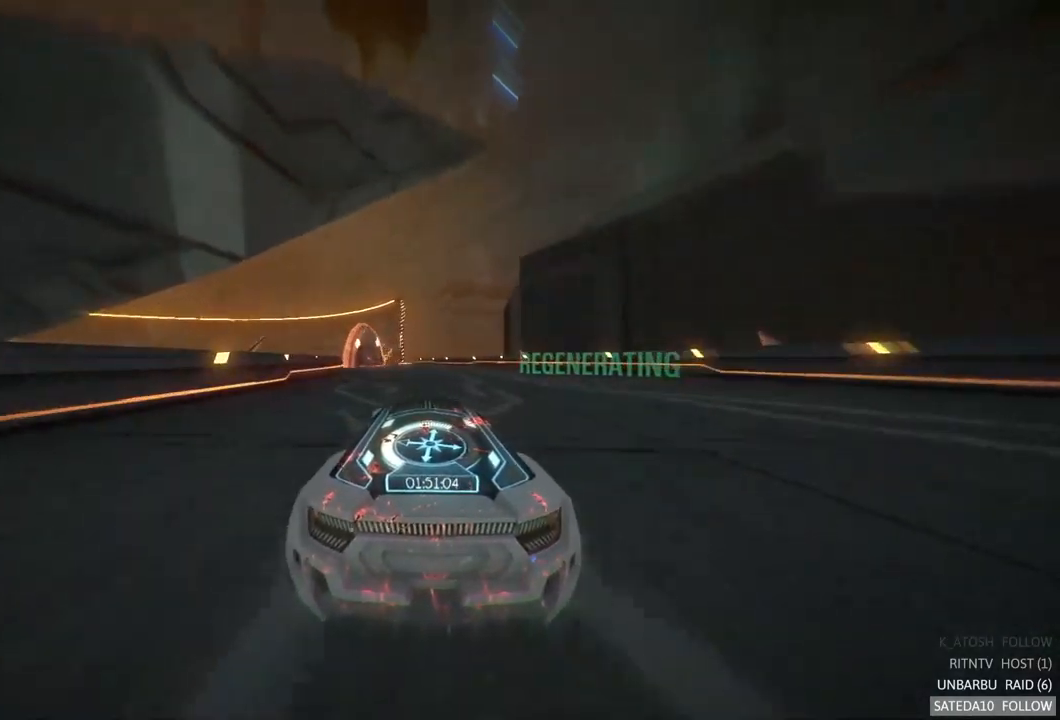
{"dt_ms": 500, "buttons": ["R2"], "left_stick": "center", "right_stick": "center", "events": [[234, "left_stick", "center"], [334, "left_stick", "right"], [500, "left_stick", "center"]]}
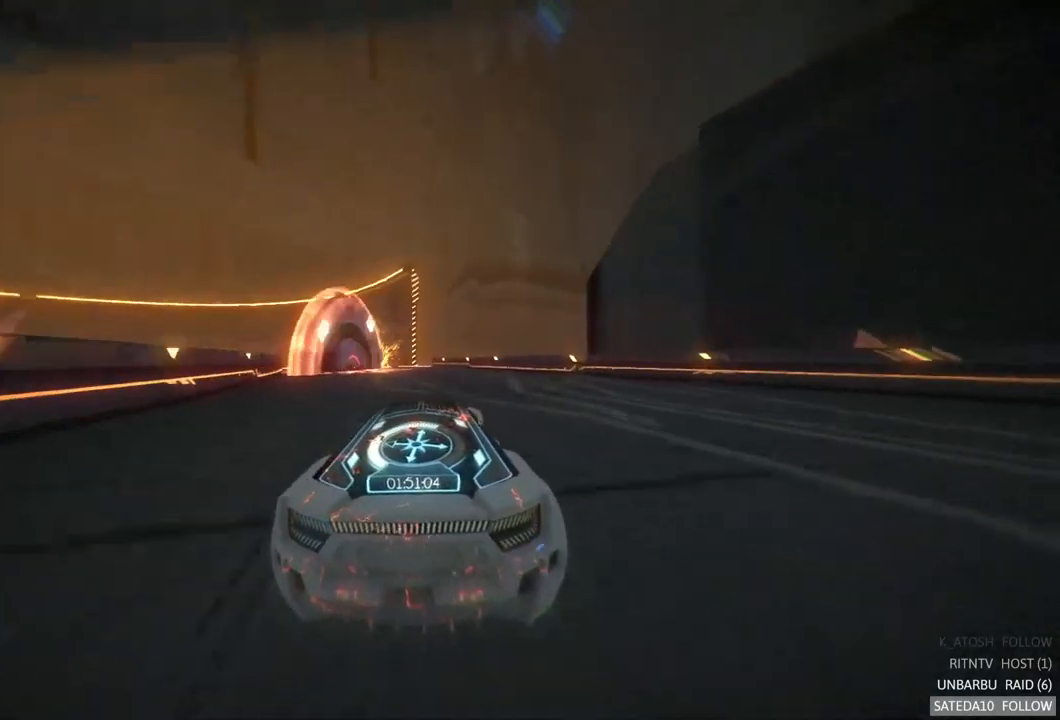
{"dt_ms": 500, "buttons": ["R2"], "left_stick": "center", "right_stick": "center", "events": [[200, "left_stick", "left"], [384, "left_stick", "center"]]}
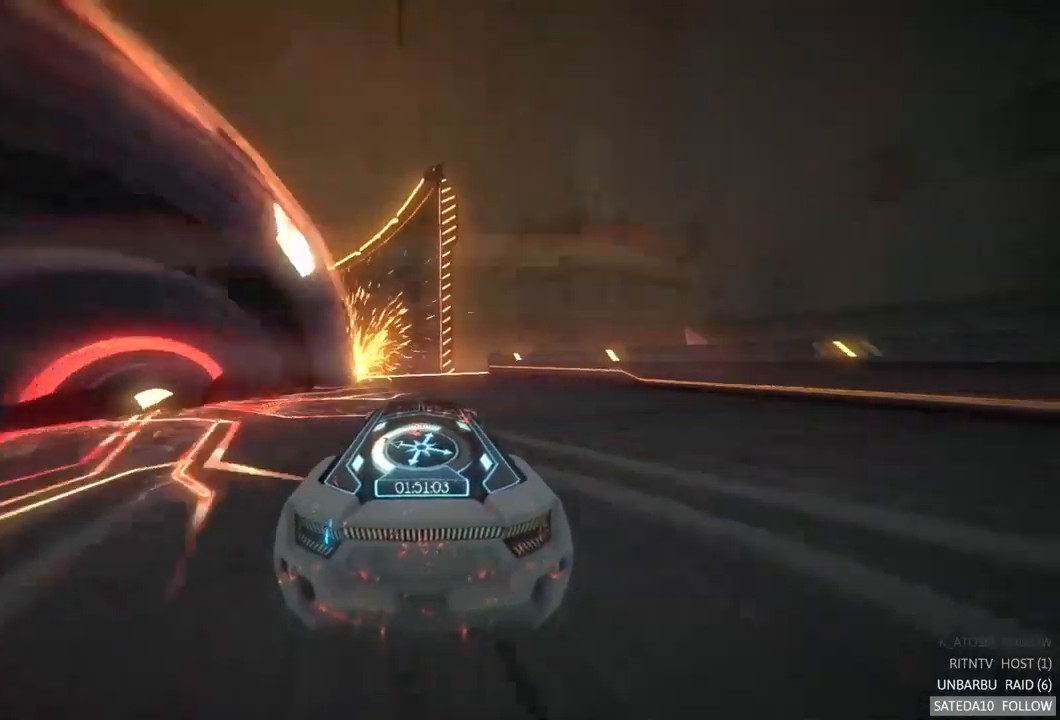
{"dt_ms": 500, "buttons": ["R2"], "left_stick": "left", "right_stick": "center", "events": [[167, "left_stick", "left"], [317, "left_stick", "center"], [434, "left_stick", "left"]]}
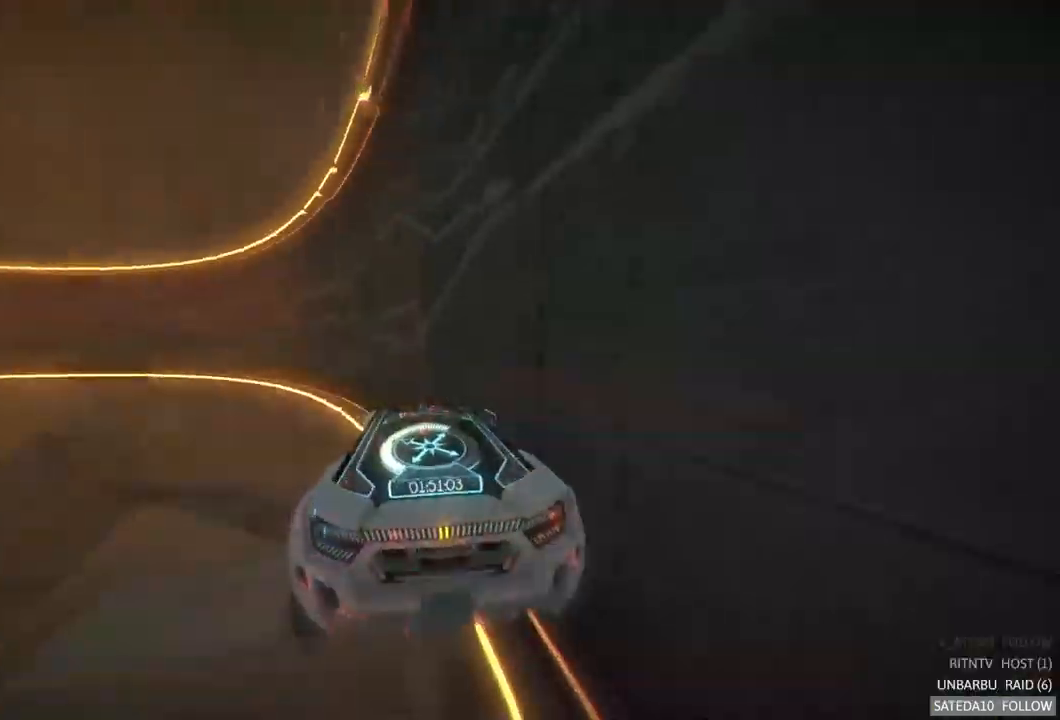
{"dt_ms": 500, "buttons": ["R2"], "left_stick": "right", "right_stick": "center", "events": [[250, "left_stick", "center"], [317, "left_stick", "right"]]}
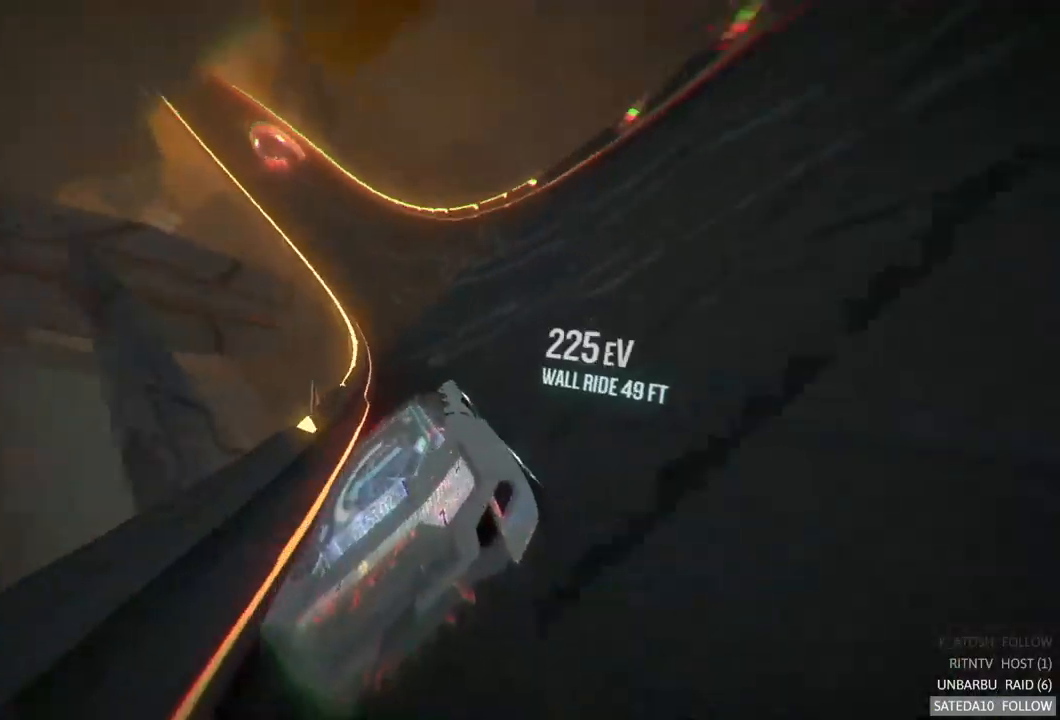
{"dt_ms": 484, "buttons": ["R2"], "left_stick": "left", "right_stick": "center", "events": [[134, "left_stick", "center"], [401, "left_stick", "left"]]}
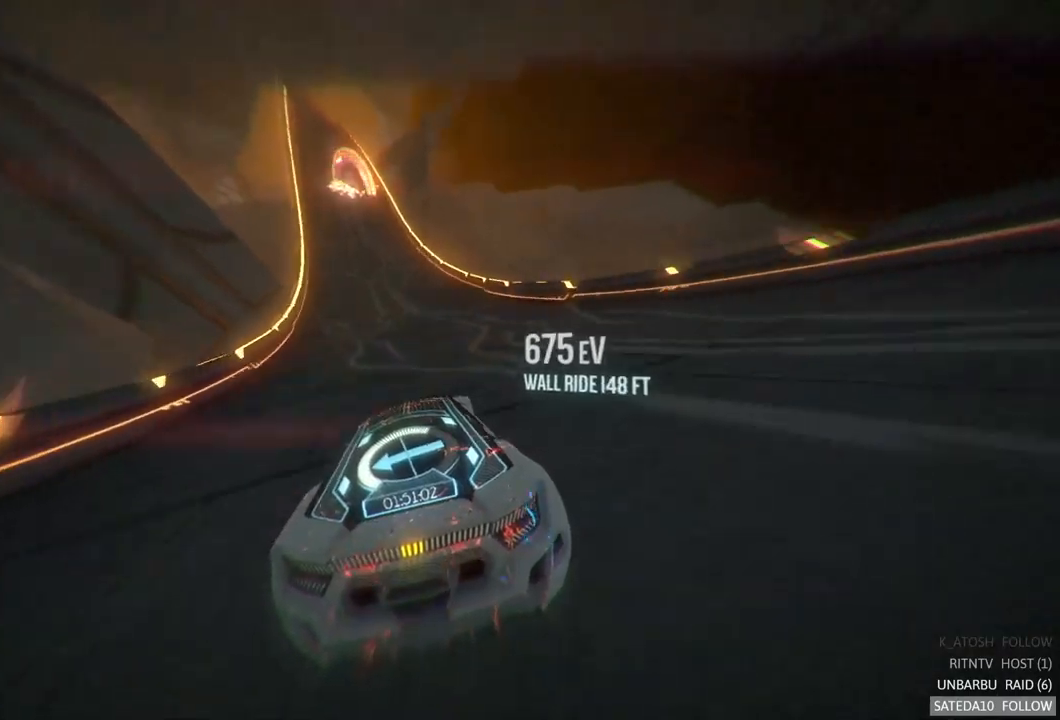
{"dt_ms": 500, "buttons": ["R2"], "left_stick": "center", "right_stick": "center", "events": [[83, "left_stick", "center"], [267, "left_stick", "left"], [467, "left_stick", "center"]]}
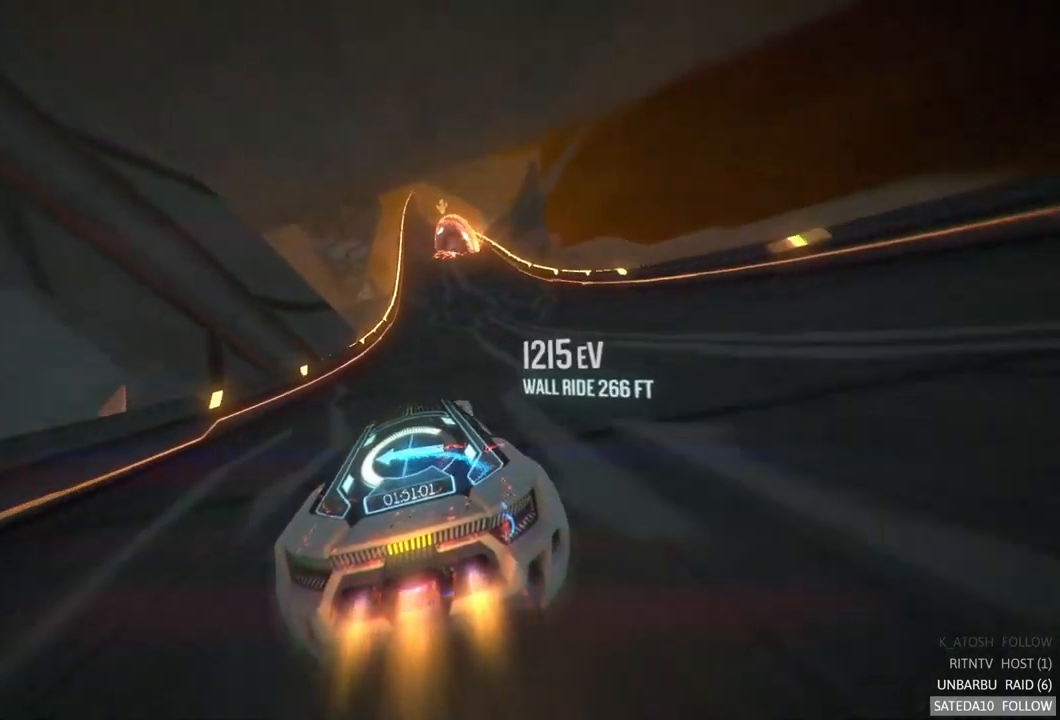
{"dt_ms": 500, "buttons": ["R2"], "left_stick": "center", "right_stick": "center", "events": []}